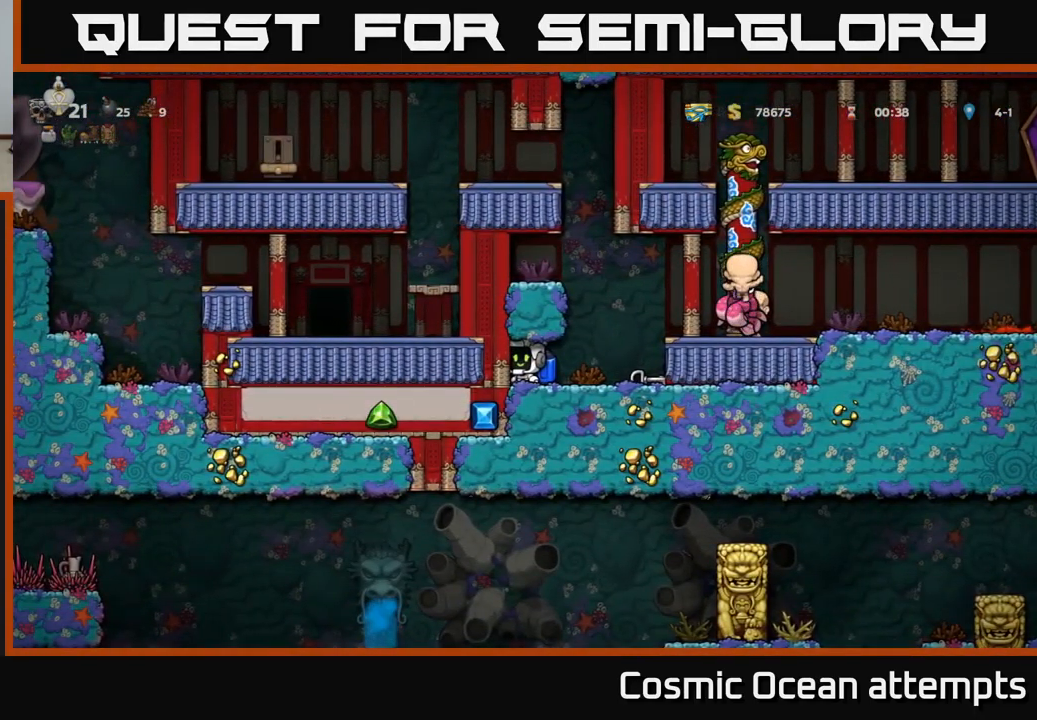
Gameplay with a controller (Xbox layout); each line is a JSON object with the inputs held at the frame after it. "events" lists button and stick changes between this image and that frame as [ms after this image, input, new state], when the widget could be followed in between. Not read: L1 right_stick.
{"buttons": ["A", "DPAD_LEFT"], "left_stick": "center", "events": [[83, "DPAD_RIGHT", "down"], [233, "A", "down"], [250, "DPAD_RIGHT", "up"], [316, "A", "up"], [383, "A", "down"], [450, "DPAD_LEFT", "down"]]}
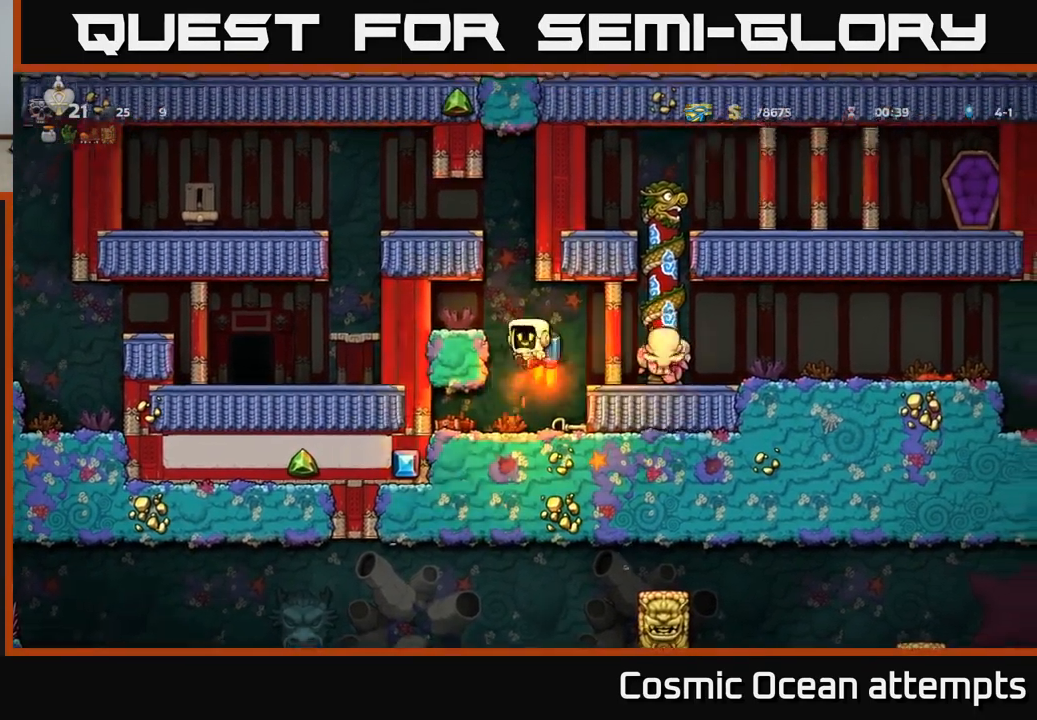
{"buttons": ["DPAD_LEFT"], "left_stick": "center", "events": [[33, "DPAD_LEFT", "up"], [266, "DPAD_RIGHT", "down"], [366, "DPAD_RIGHT", "up"], [466, "DPAD_LEFT", "down"], [483, "A", "up"]]}
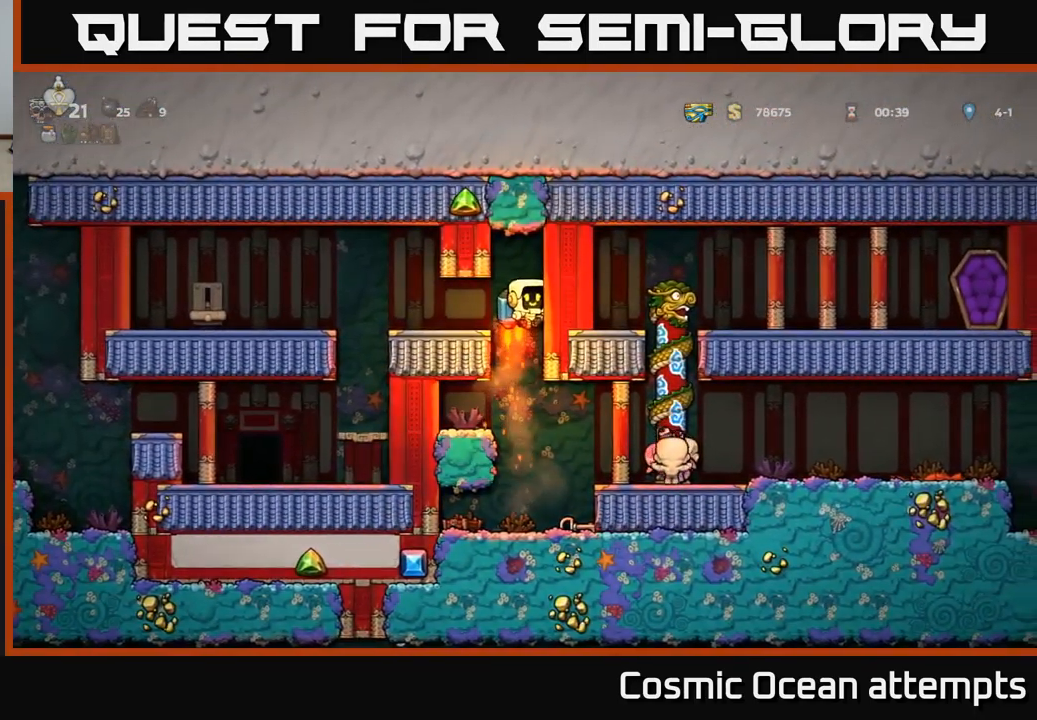
{"buttons": ["DPAD_LEFT"], "left_stick": "center", "events": [[200, "DPAD_LEFT", "up"], [400, "DPAD_LEFT", "down"]]}
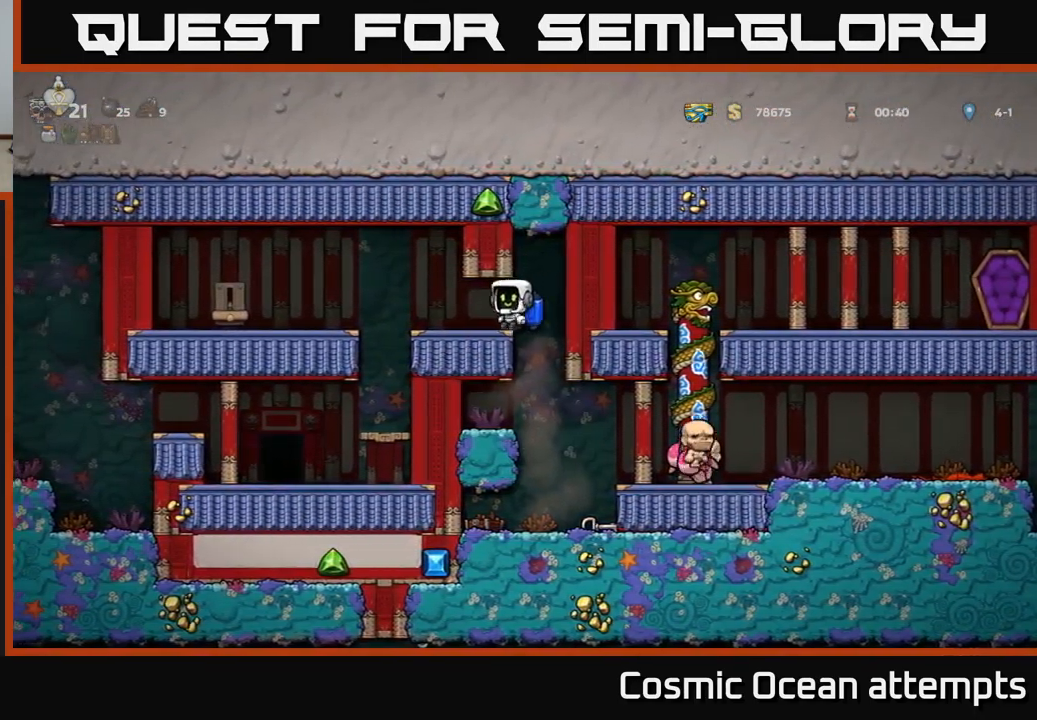
{"buttons": [], "left_stick": "center", "events": [[200, "DPAD_LEFT", "up"], [433, "DPAD_RIGHT", "down"], [483, "DPAD_RIGHT", "up"]]}
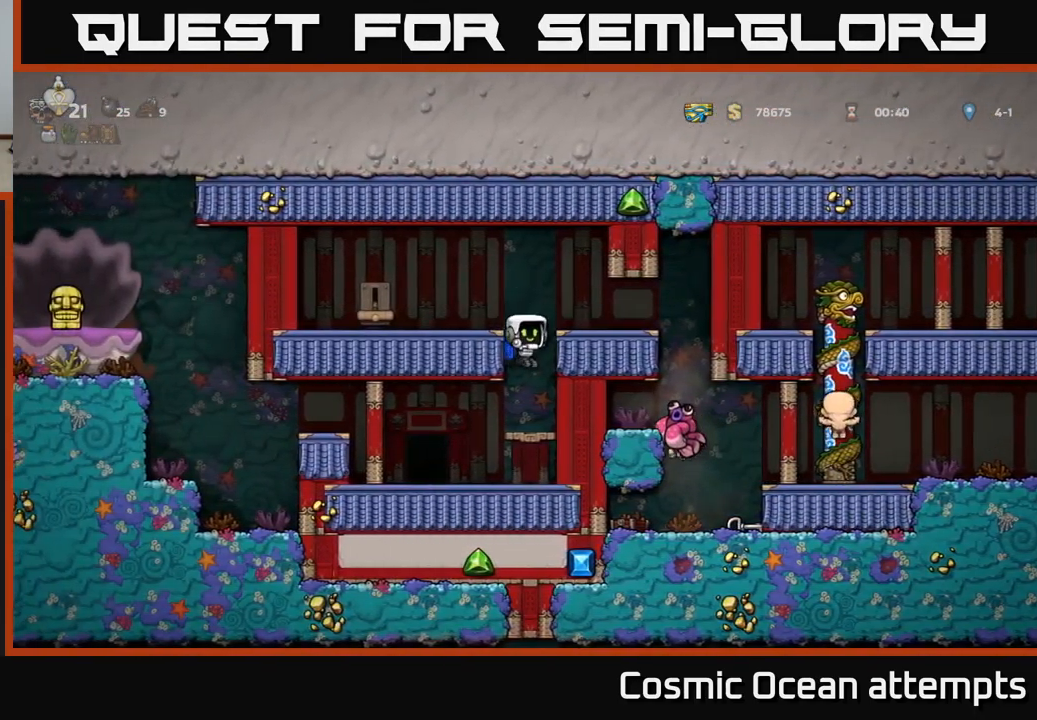
{"buttons": ["DPAD_LEFT"], "left_stick": "center", "events": [[283, "DPAD_DOWN", "down"], [333, "A", "down"], [400, "A", "up"], [433, "DPAD_DOWN", "up"], [483, "DPAD_LEFT", "down"]]}
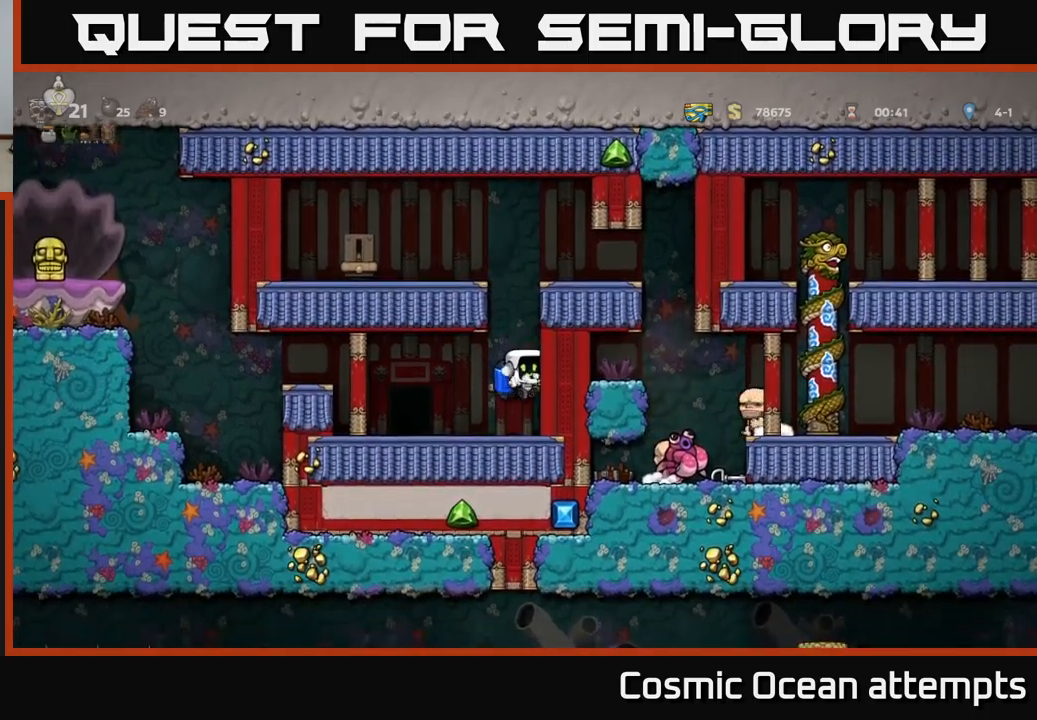
{"buttons": [], "left_stick": "center", "events": [[233, "A", "down"], [383, "A", "up"], [483, "DPAD_LEFT", "up"]]}
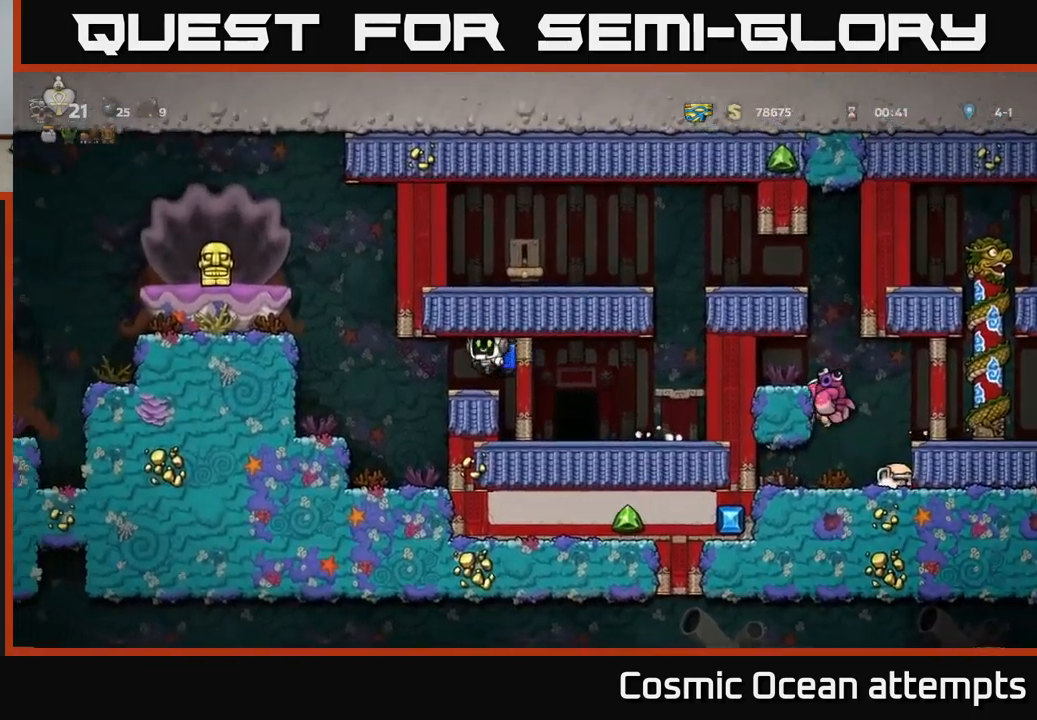
{"buttons": [], "left_stick": "center", "events": [[100, "DPAD_LEFT", "down"], [150, "A", "down"], [233, "A", "up"], [367, "DPAD_LEFT", "up"]]}
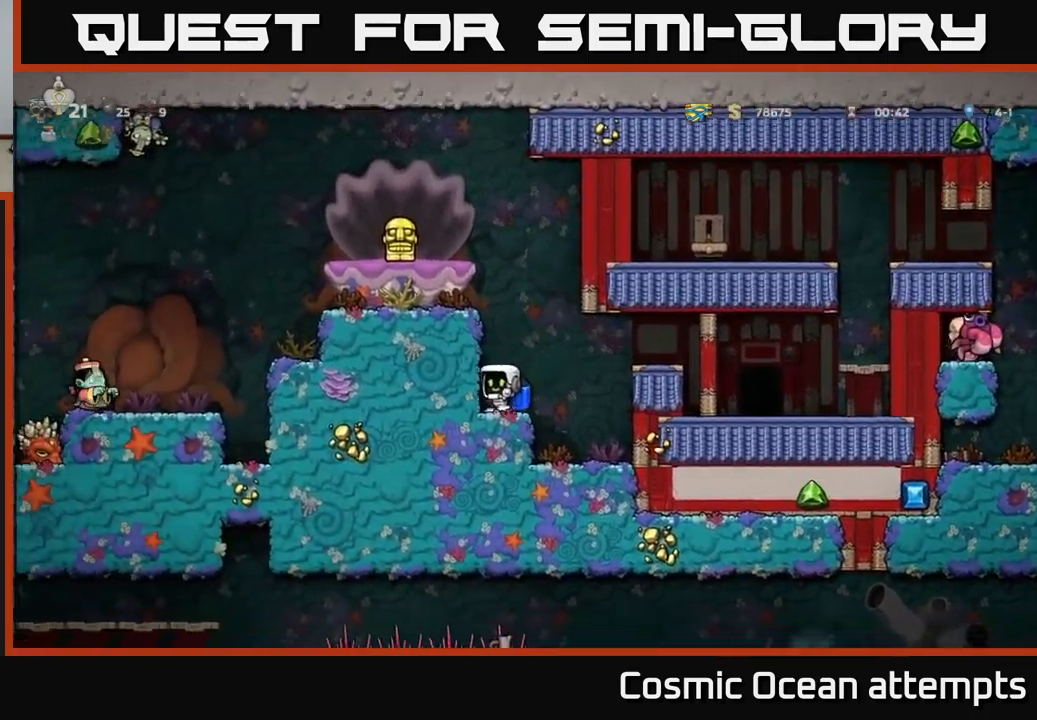
{"buttons": ["A"], "left_stick": "center", "events": [[167, "A", "down"], [300, "A", "up"], [383, "A", "down"]]}
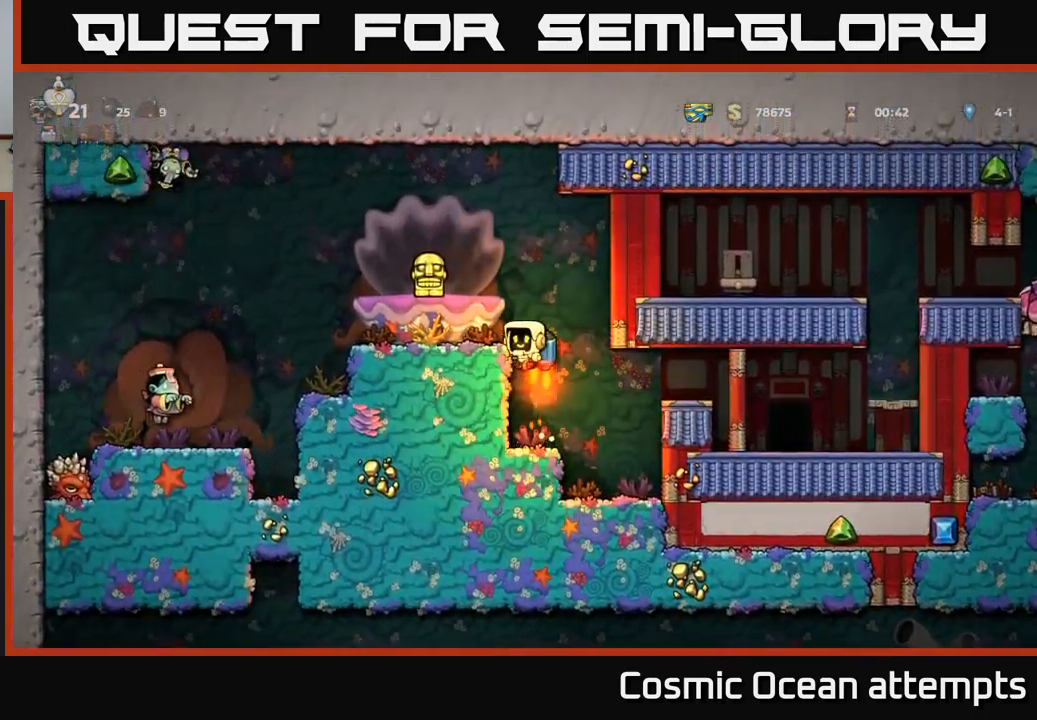
{"buttons": ["DPAD_RIGHT"], "left_stick": "center", "events": [[267, "X", "down"], [283, "A", "up"], [300, "DPAD_LEFT", "down"], [350, "X", "up"], [383, "DPAD_LEFT", "up"], [467, "DPAD_RIGHT", "down"]]}
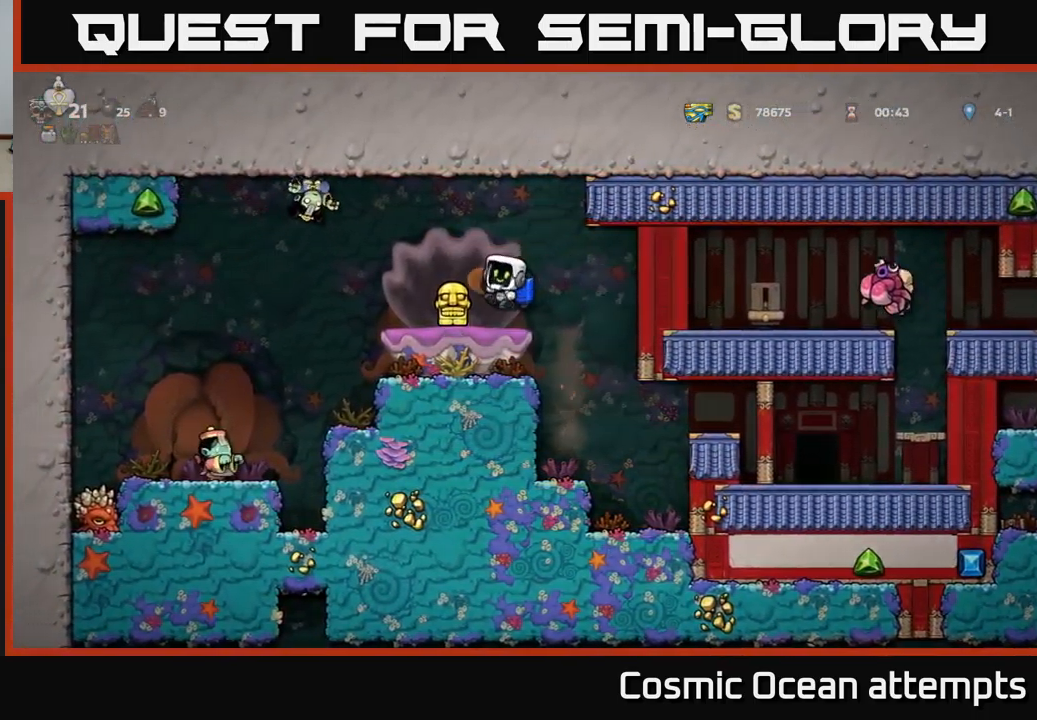
{"buttons": [], "left_stick": "center", "events": [[33, "A", "down"], [167, "A", "up"], [400, "DPAD_RIGHT", "up"]]}
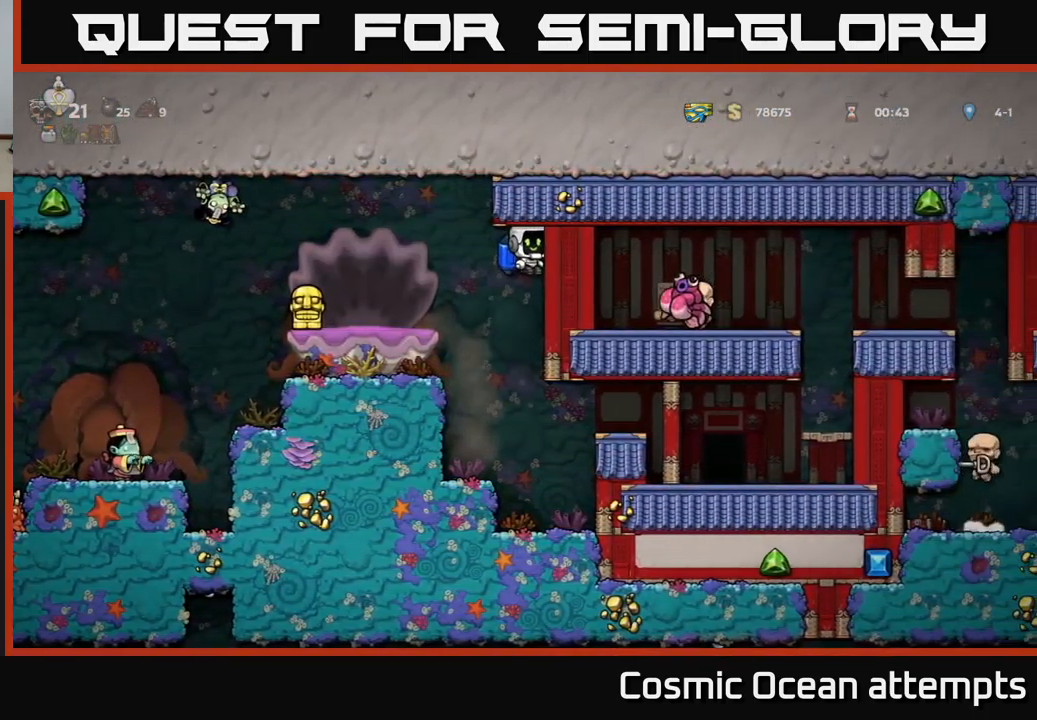
{"buttons": [], "left_stick": "center", "events": [[150, "A", "down"], [300, "A", "up"]]}
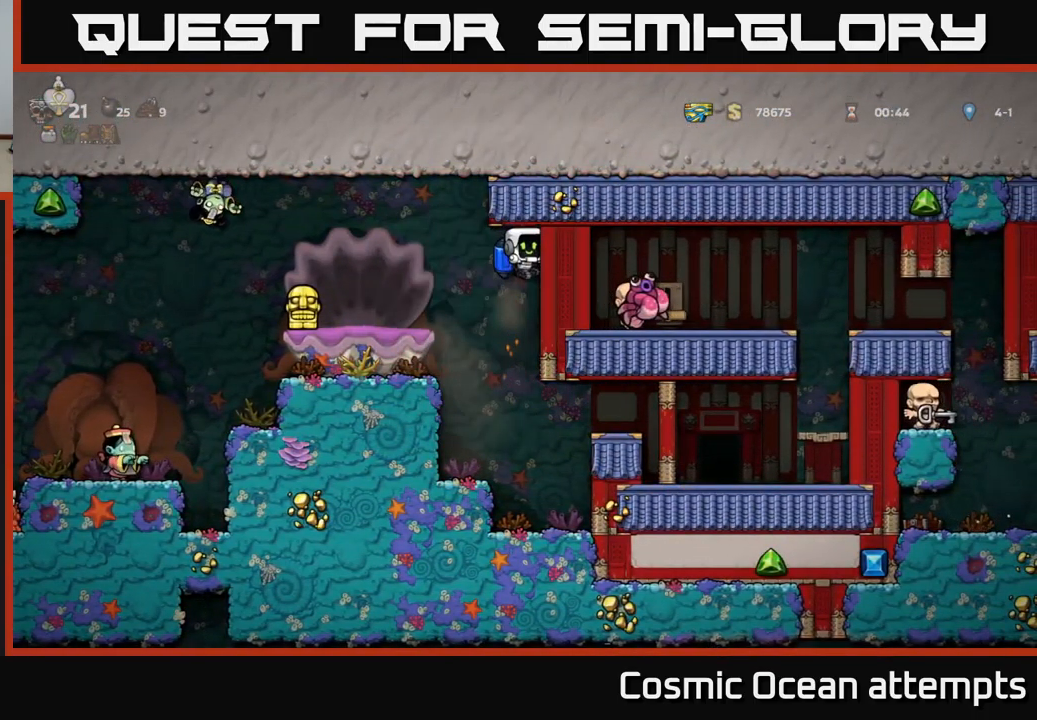
{"buttons": [], "left_stick": "center", "events": [[267, "A", "down"], [450, "A", "up"]]}
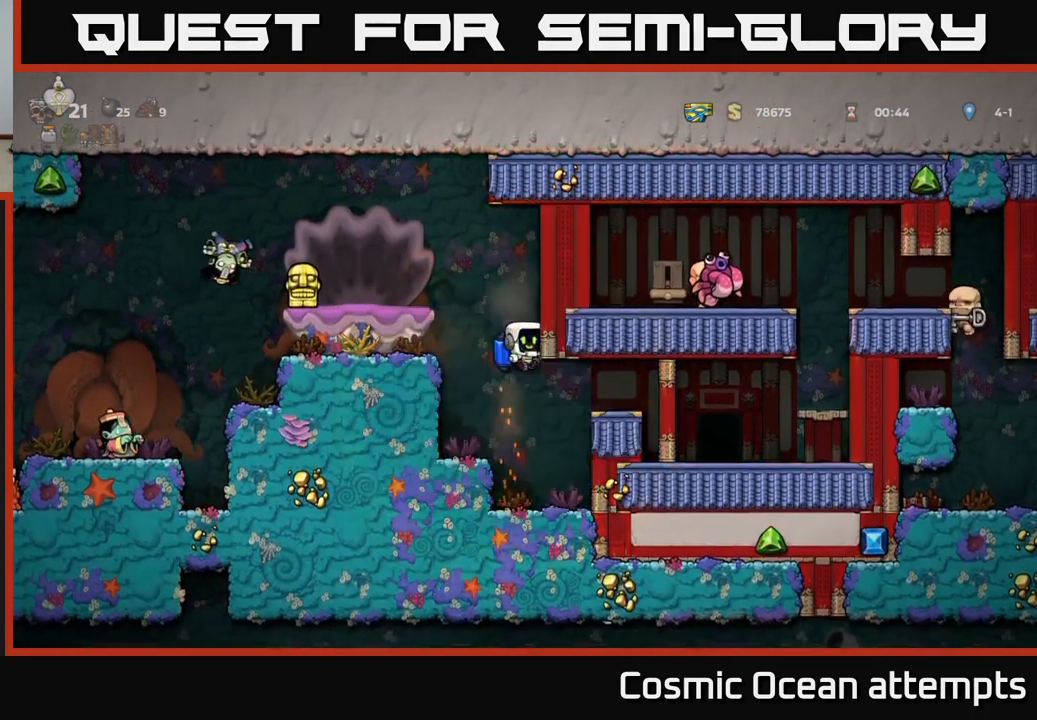
{"buttons": ["DPAD_LEFT"], "left_stick": "center", "events": [[133, "A", "down"], [350, "A", "up"], [500, "DPAD_LEFT", "down"]]}
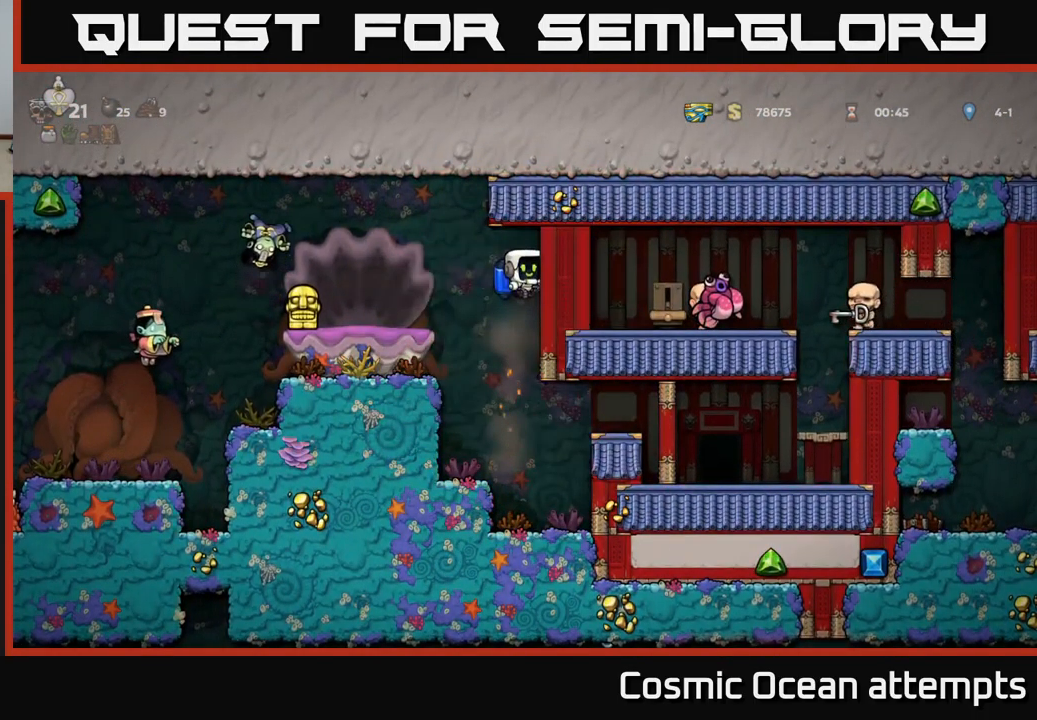
{"buttons": [], "left_stick": "center", "events": [[150, "DPAD_LEFT", "up"]]}
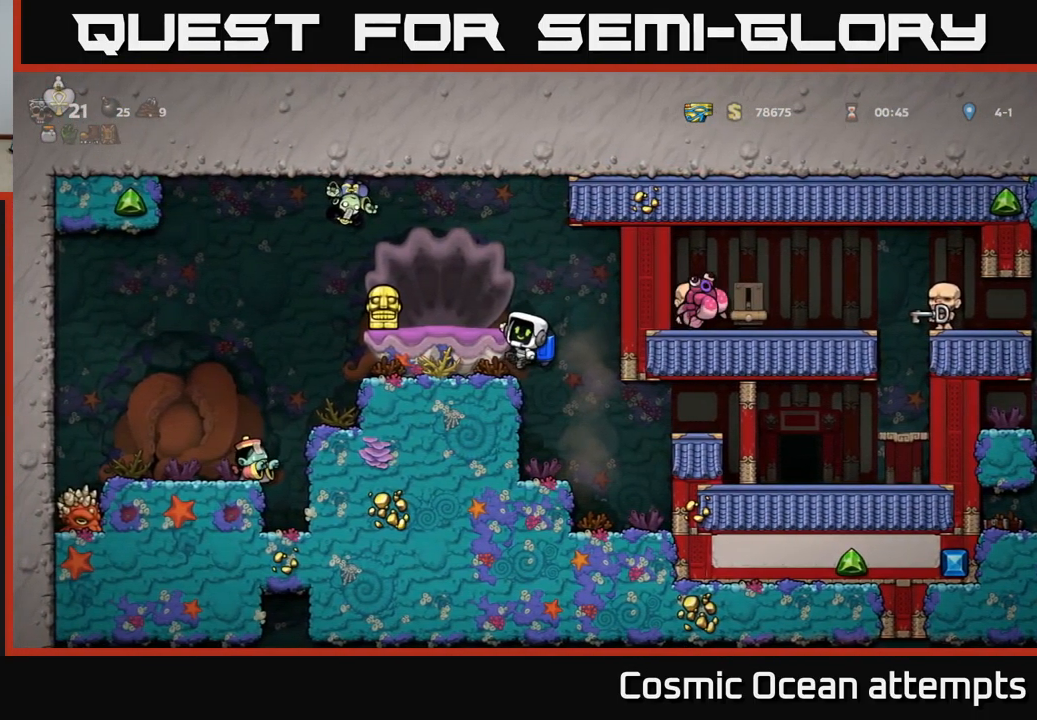
{"buttons": [], "left_stick": "center", "events": []}
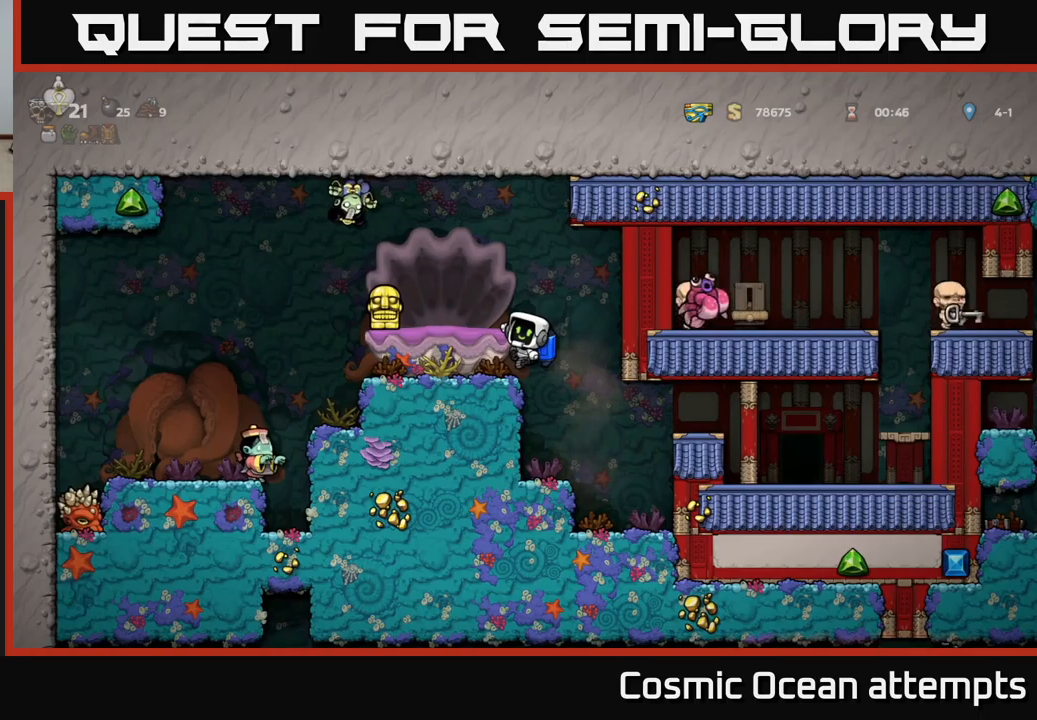
{"buttons": [], "left_stick": "center", "events": []}
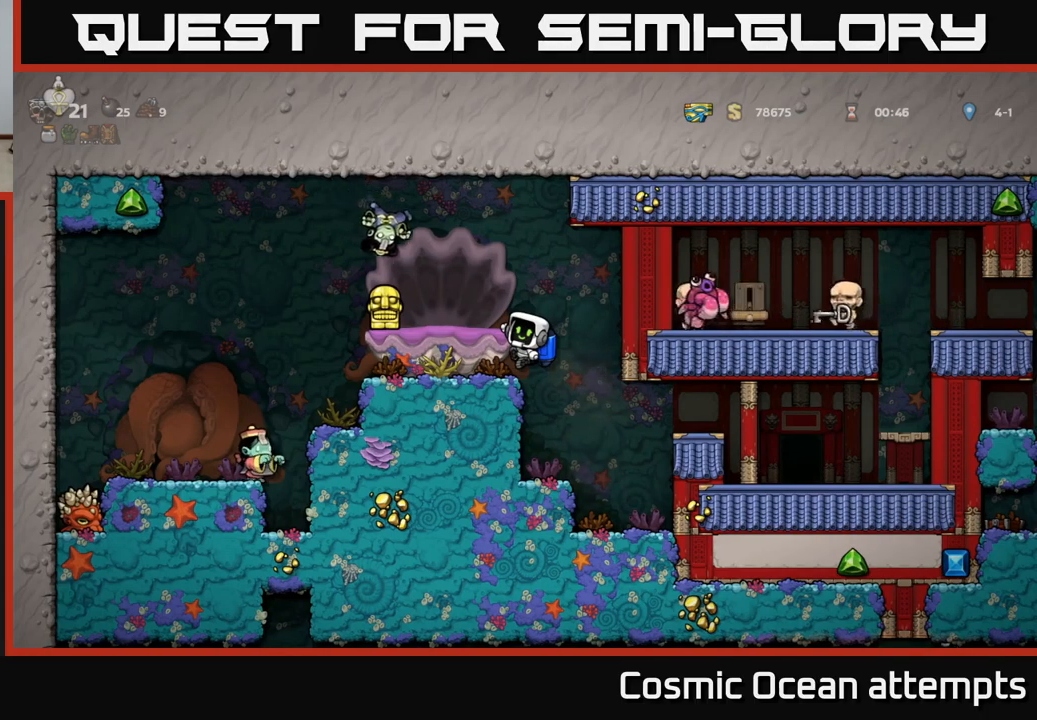
{"buttons": ["A", "DPAD_LEFT"], "left_stick": "center", "events": [[67, "A", "down"], [84, "DPAD_RIGHT", "down"], [200, "A", "up"], [300, "DPAD_RIGHT", "up"], [434, "DPAD_LEFT", "down"], [484, "A", "down"]]}
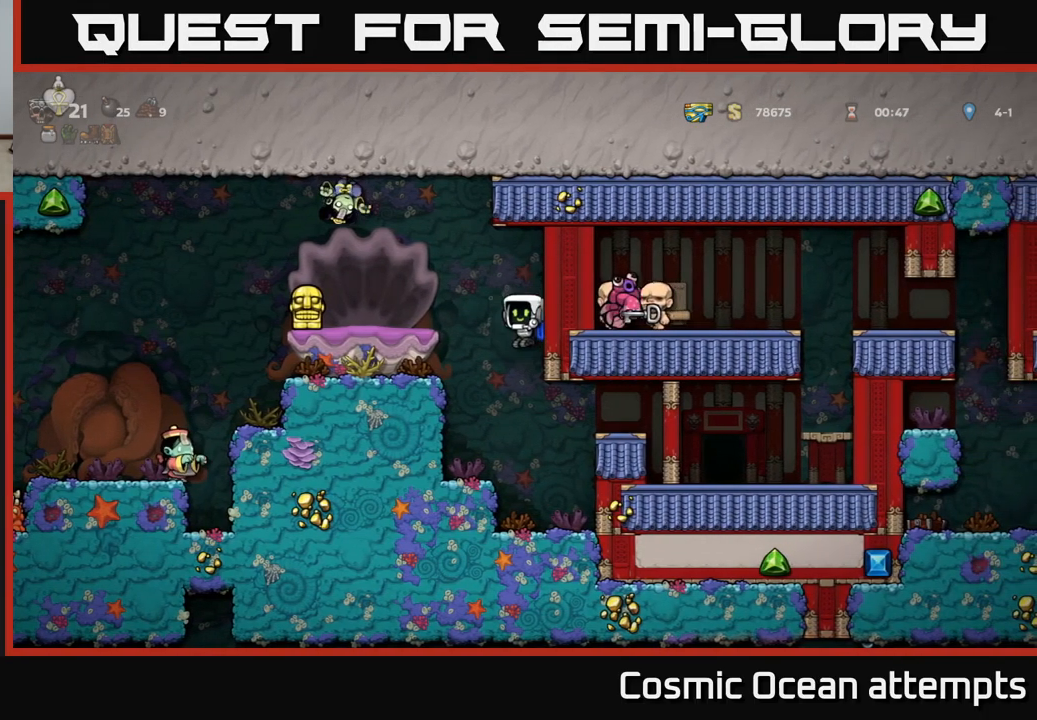
{"buttons": ["A", "DPAD_RIGHT"], "left_stick": "center", "events": [[84, "A", "up"], [117, "DPAD_LEFT", "up"], [134, "A", "down"], [234, "X", "down"], [350, "DPAD_LEFT", "down"], [384, "X", "up"], [417, "A", "up"], [450, "DPAD_LEFT", "up"], [467, "DPAD_RIGHT", "down"], [484, "A", "down"]]}
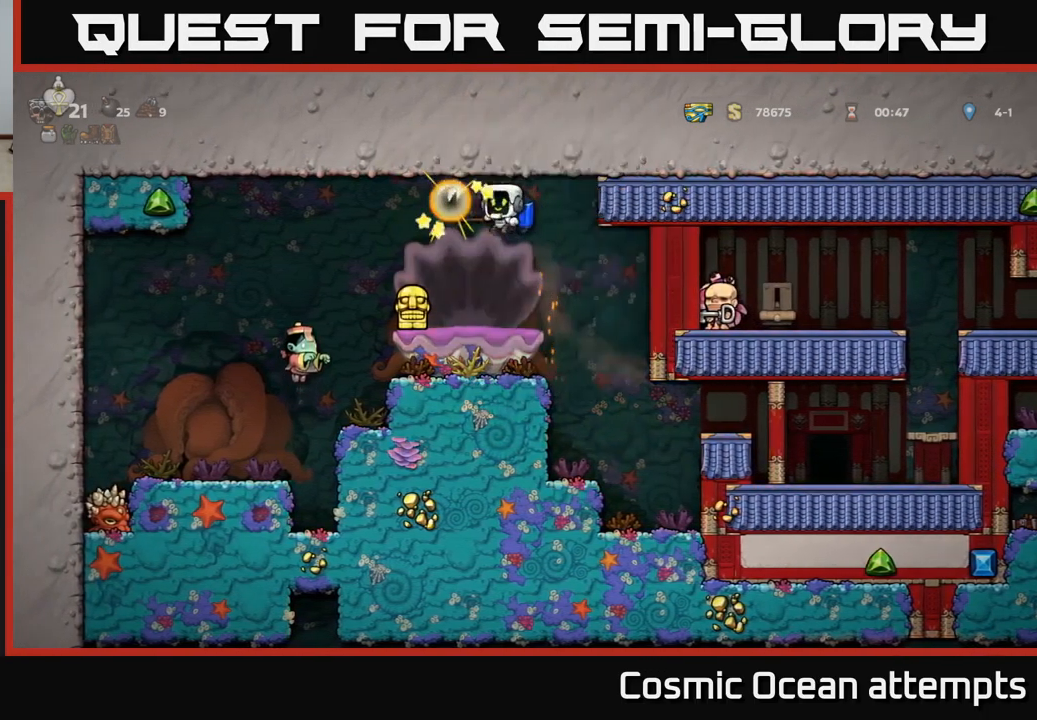
{"buttons": [], "left_stick": "center", "events": [[84, "A", "up"], [300, "A", "down"], [300, "DPAD_RIGHT", "up"], [434, "A", "up"]]}
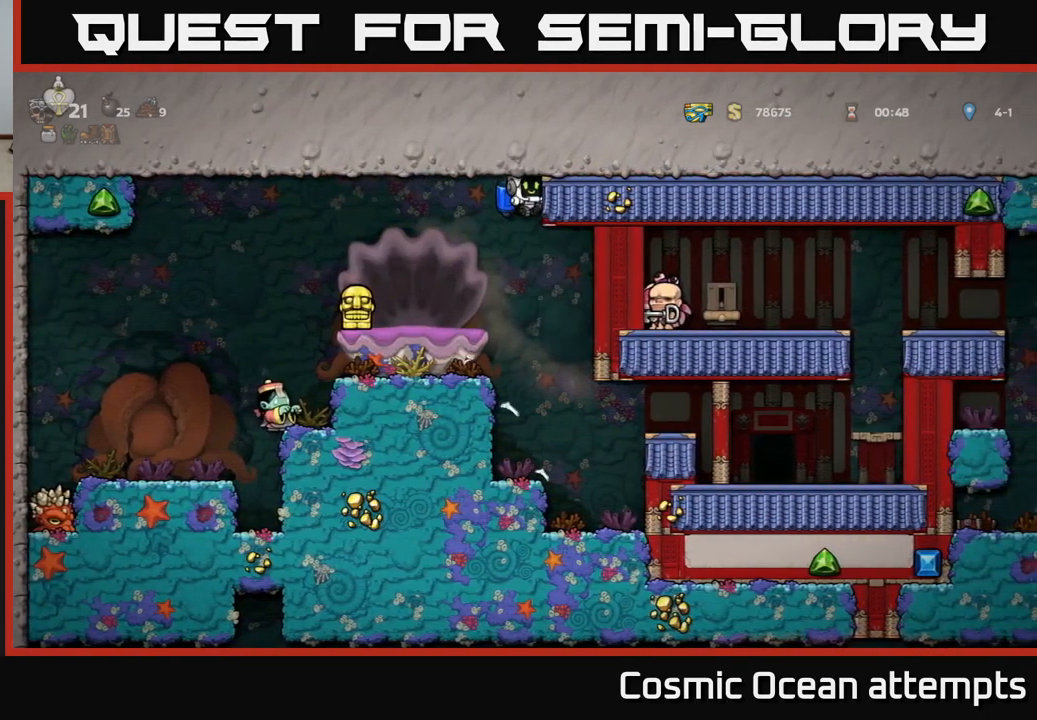
{"buttons": [], "left_stick": "center", "events": [[217, "DPAD_LEFT", "down"], [234, "A", "down"], [267, "DPAD_LEFT", "up"], [334, "A", "up"]]}
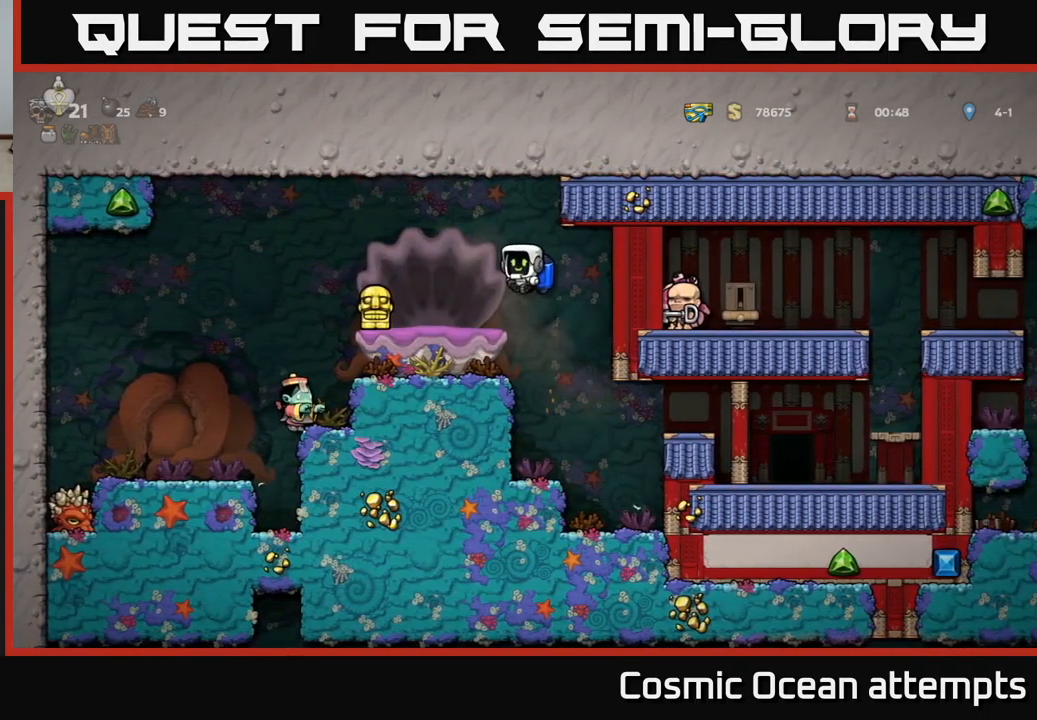
{"buttons": [], "left_stick": "center", "events": []}
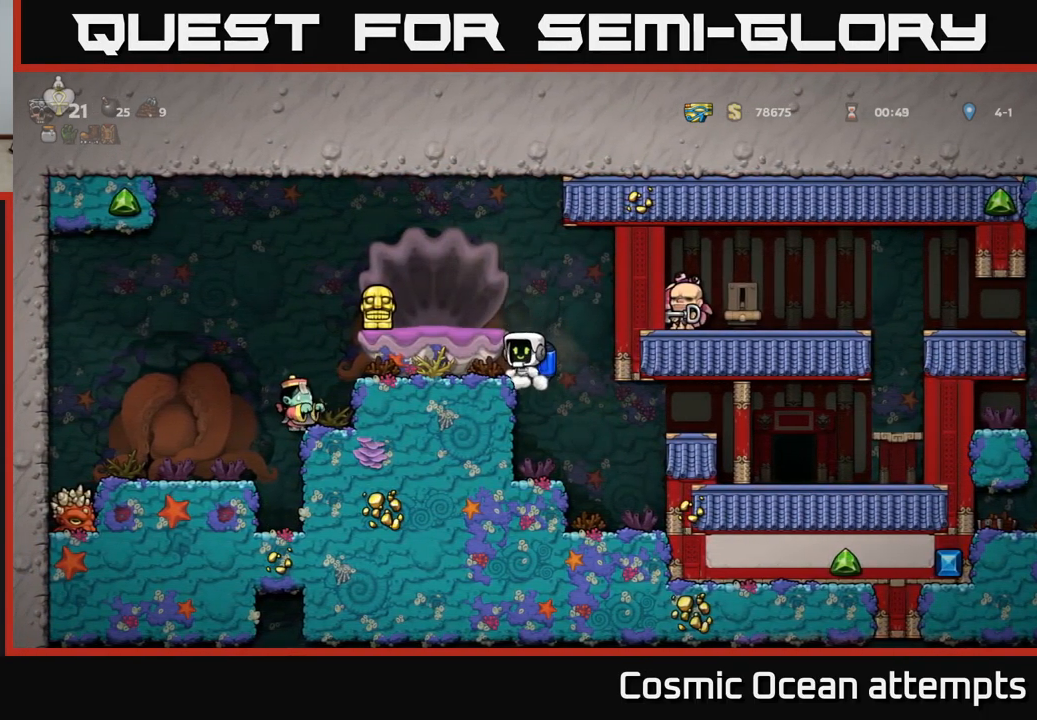
{"buttons": [], "left_stick": "center", "events": [[84, "A", "down"], [217, "A", "up"]]}
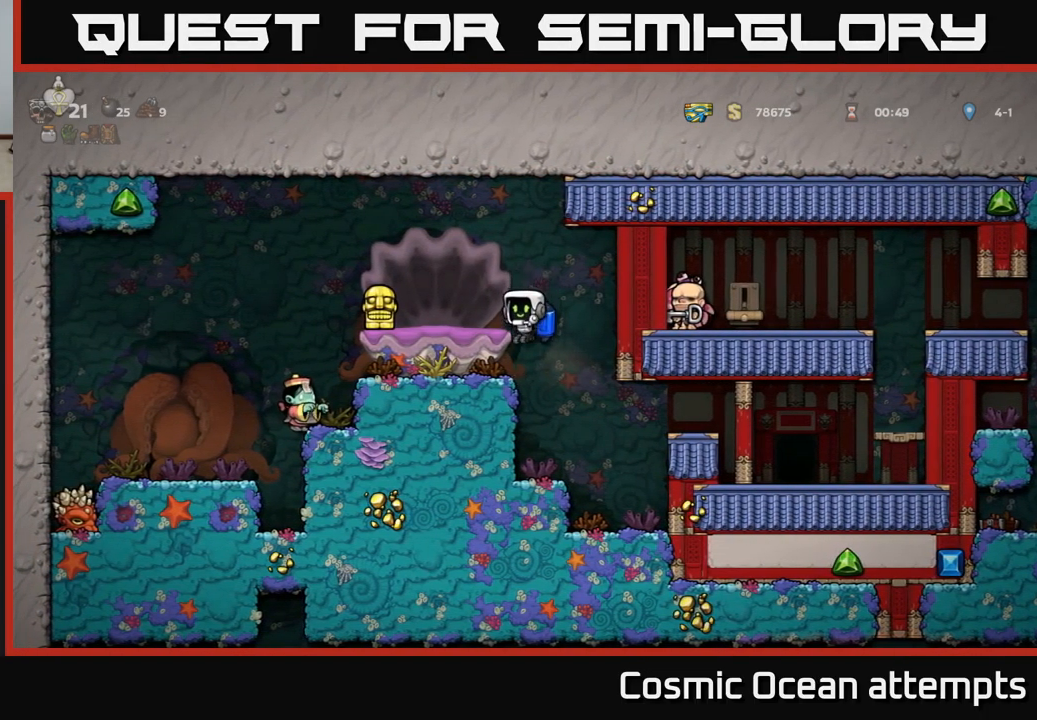
{"buttons": [], "left_stick": "center", "events": []}
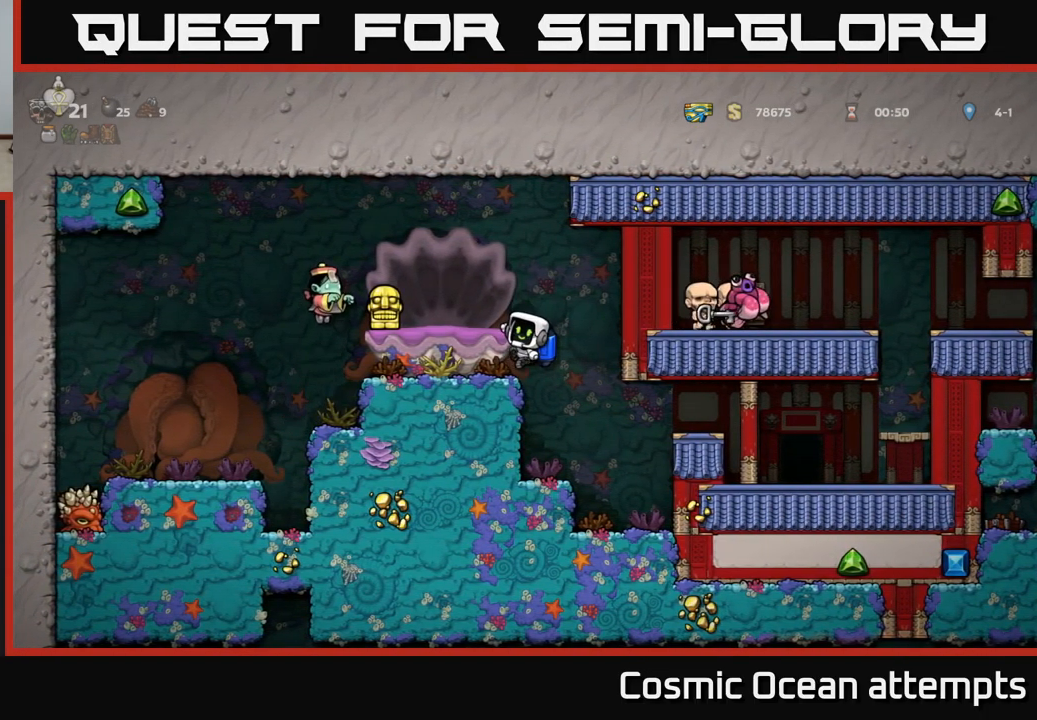
{"buttons": [], "left_stick": "center", "events": [[67, "A", "down"], [200, "A", "up"], [267, "DPAD_LEFT", "down"], [284, "DPAD_LEFT", "up"]]}
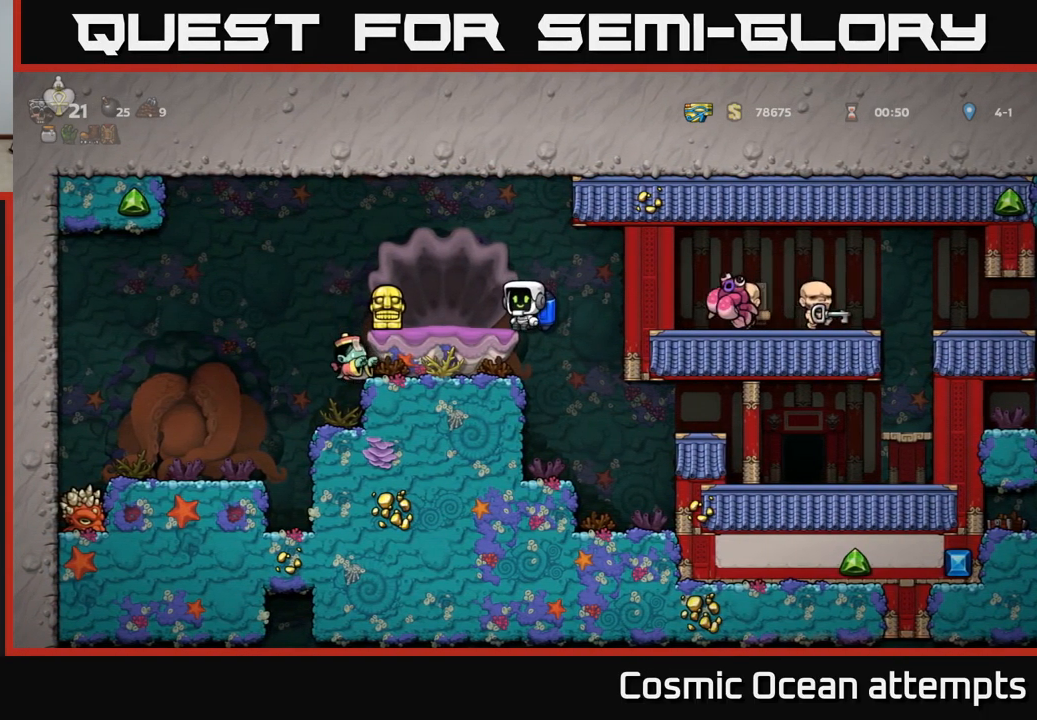
{"buttons": ["A", "DPAD_LEFT"], "left_stick": "center", "events": [[200, "A", "down"], [316, "A", "up"], [333, "DPAD_LEFT", "down"], [366, "A", "down"]]}
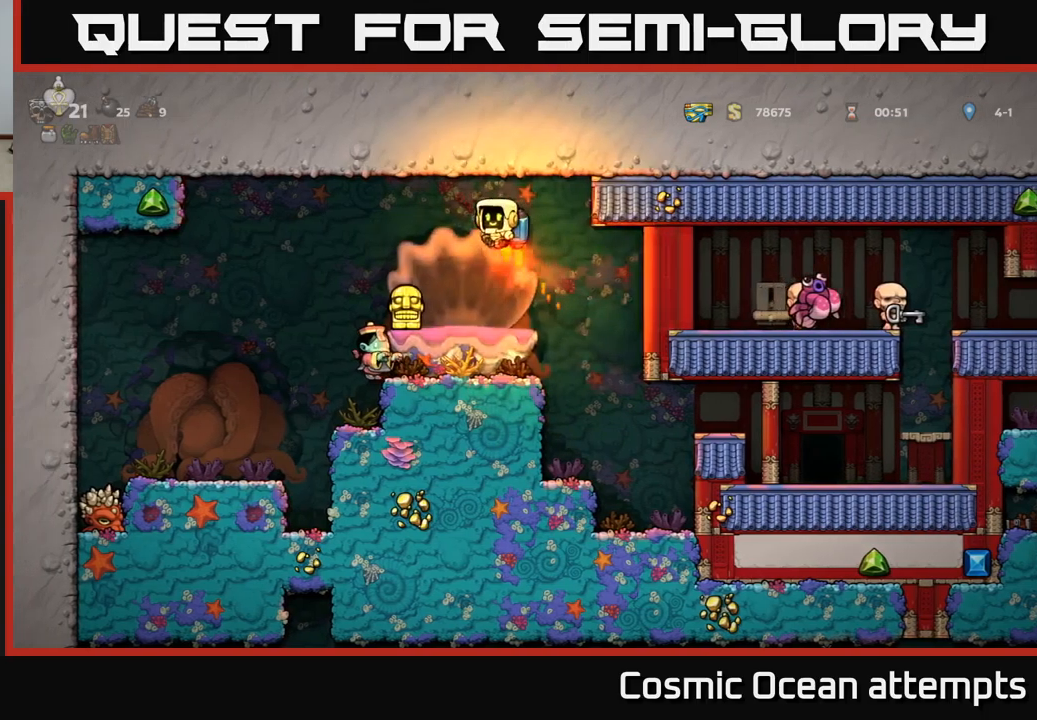
{"buttons": [], "left_stick": "center", "events": [[50, "A", "up"], [216, "DPAD_LEFT", "up"]]}